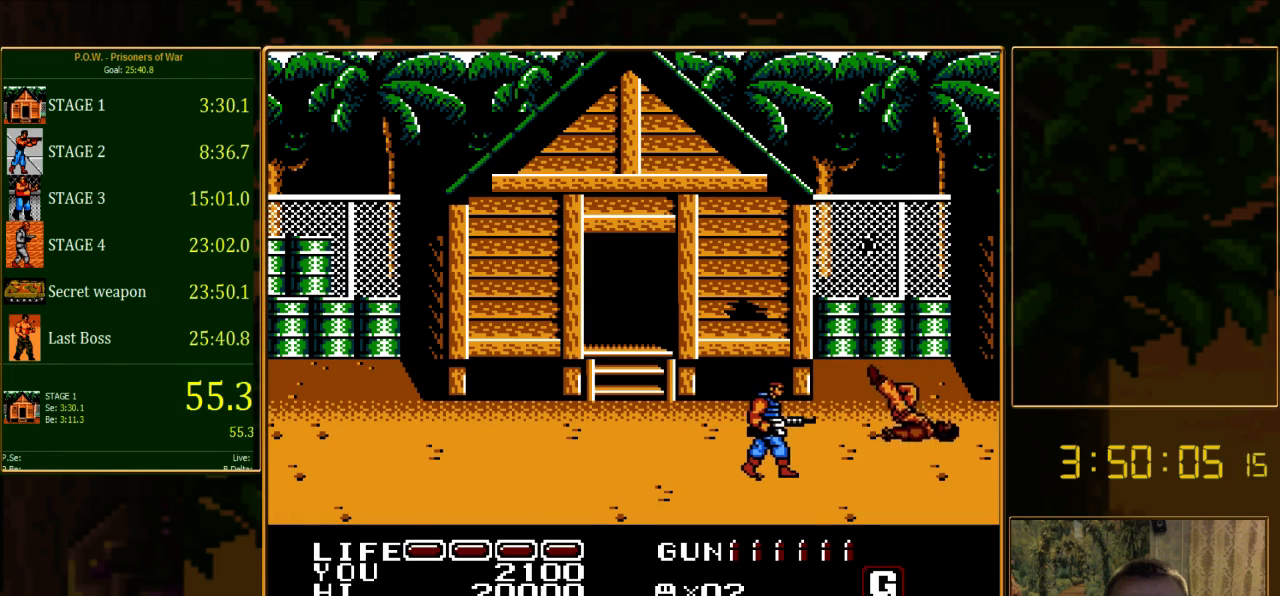
Gameplay with a controller (Nintendo layout); each line is a JSON object with the inputs held at the frame after it. "events" lists button and stick changes between this image and that frame as [ms after this image, input, new state], when the widget could be followed in between. Not read: L3 R3.
{"buttons": ["DPAD_RIGHT"], "events": []}
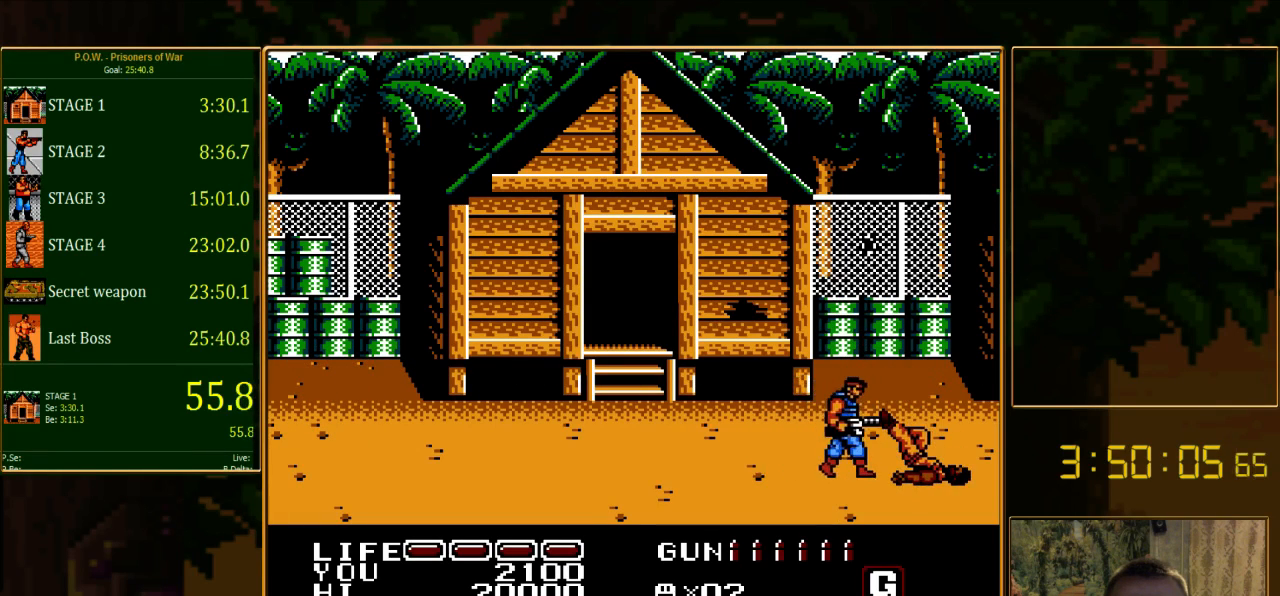
{"buttons": [], "events": [[67, "DPAD_RIGHT", "up"], [133, "B", "down"], [356, "B", "up"]]}
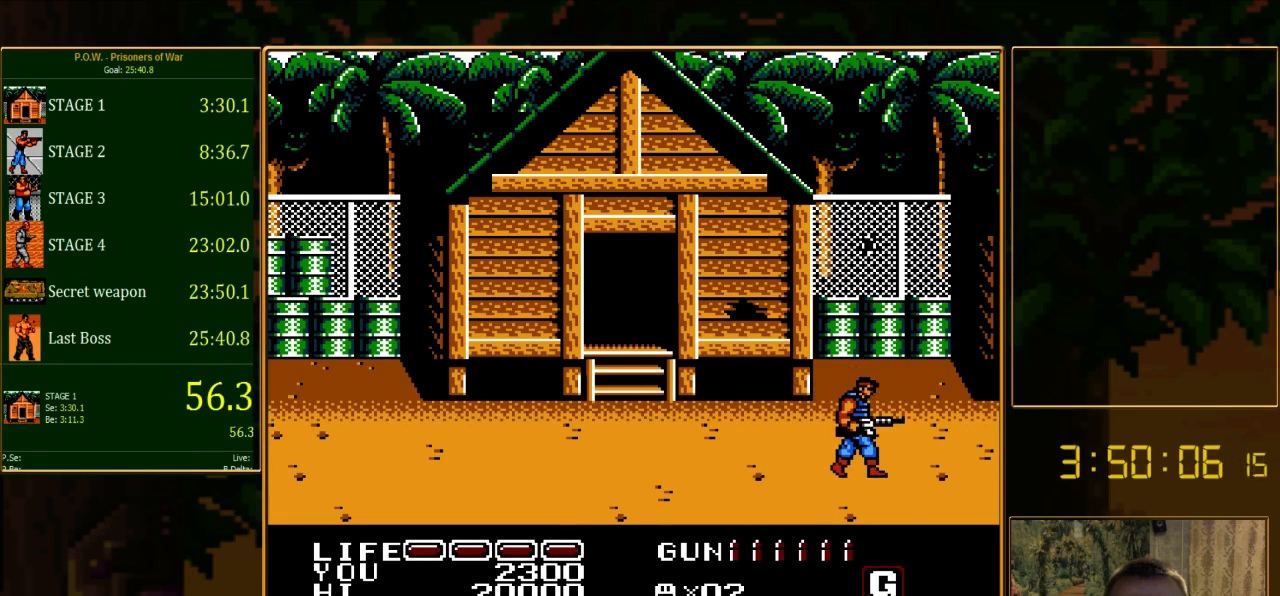
{"buttons": [], "events": []}
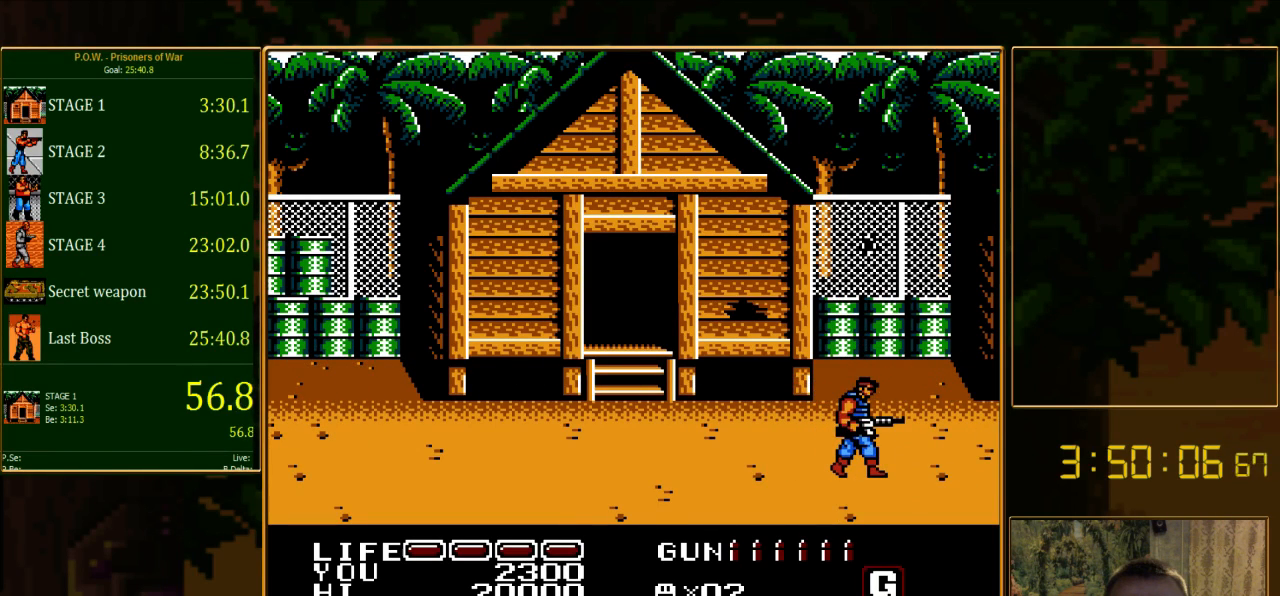
{"buttons": [], "events": []}
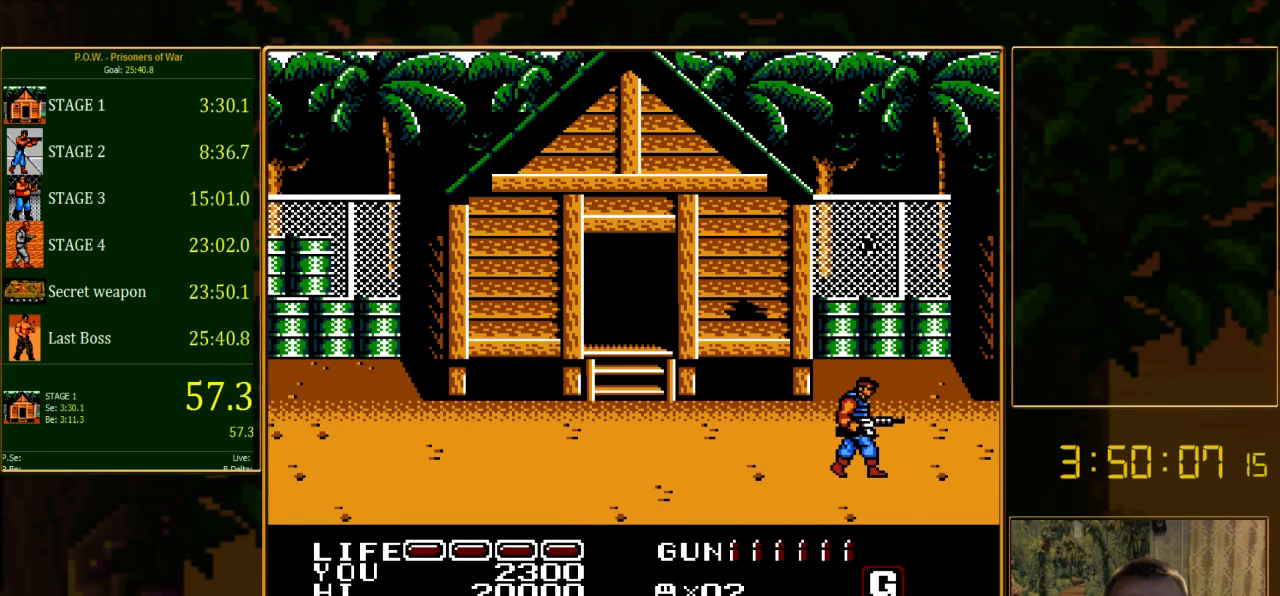
{"buttons": [], "events": []}
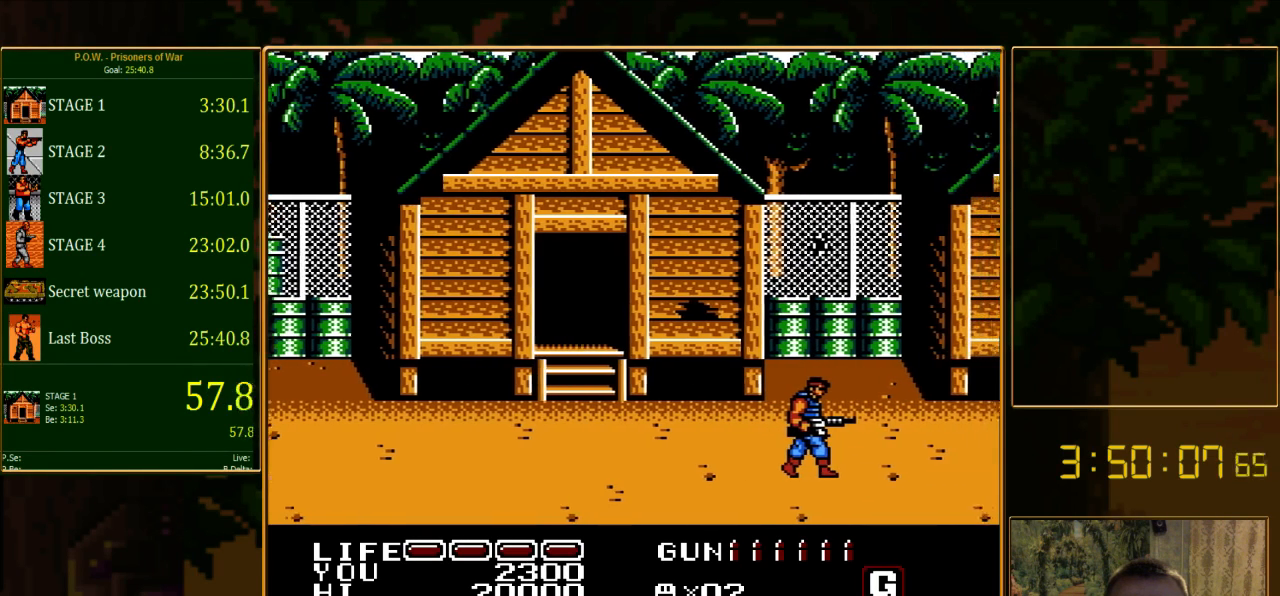
{"buttons": ["DPAD_RIGHT"], "events": [[400, "DPAD_RIGHT", "down"]]}
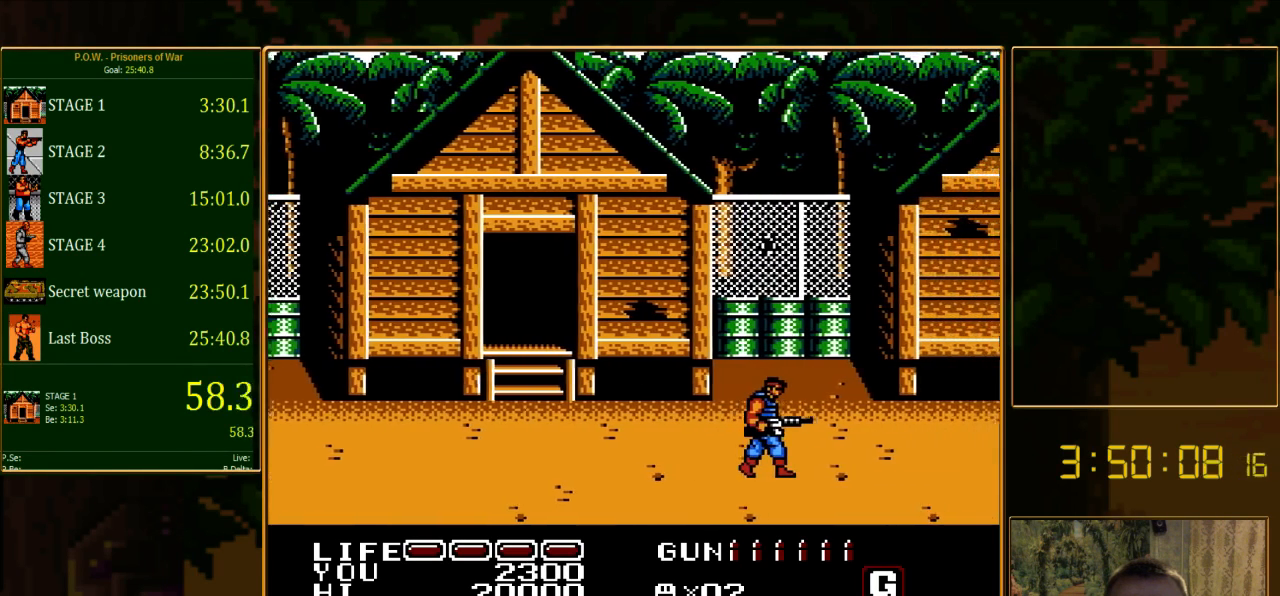
{"buttons": ["DPAD_RIGHT"], "events": []}
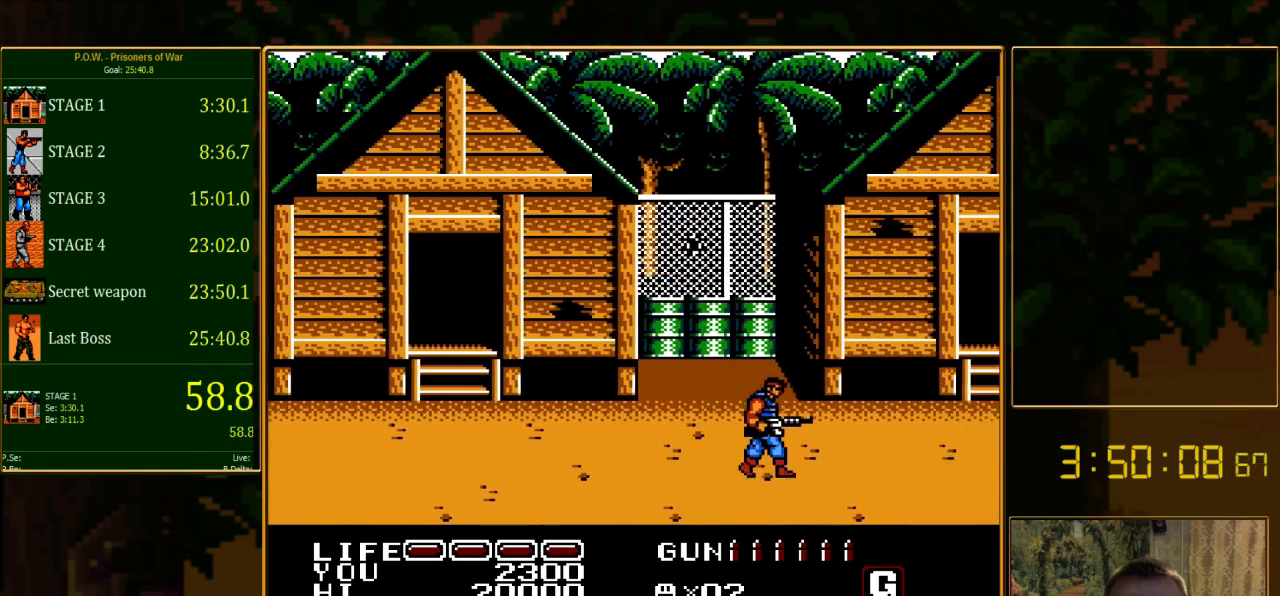
{"buttons": ["DPAD_RIGHT"], "events": []}
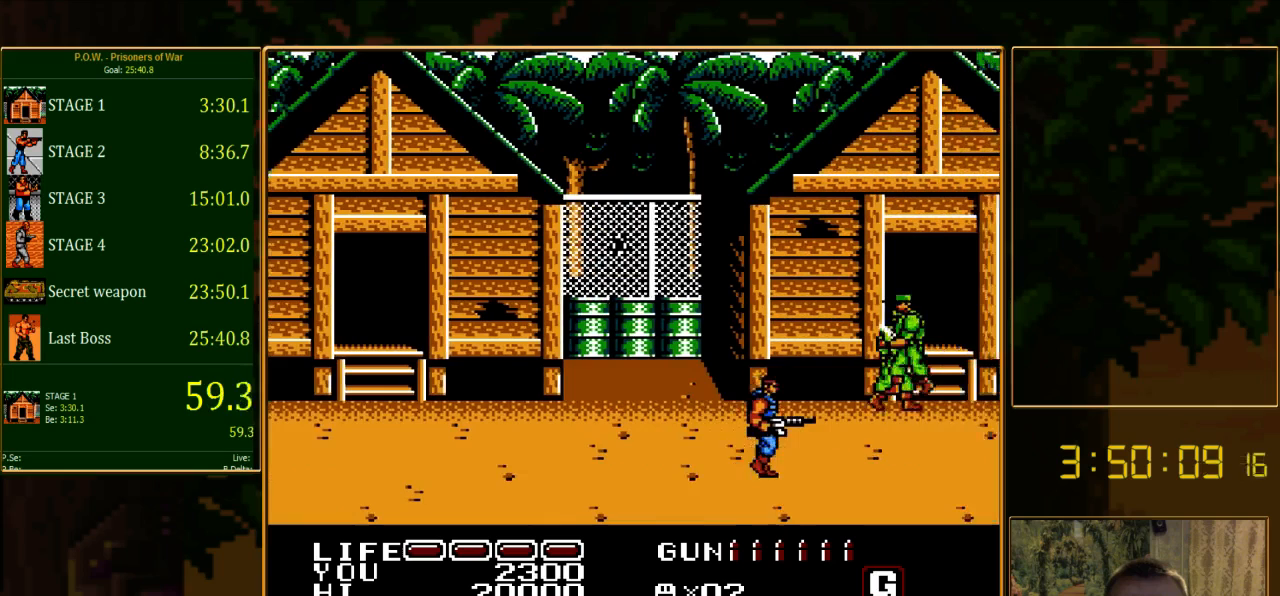
{"buttons": ["DPAD_RIGHT"], "events": [[133, "DPAD_UP", "down"], [311, "DPAD_UP", "up"]]}
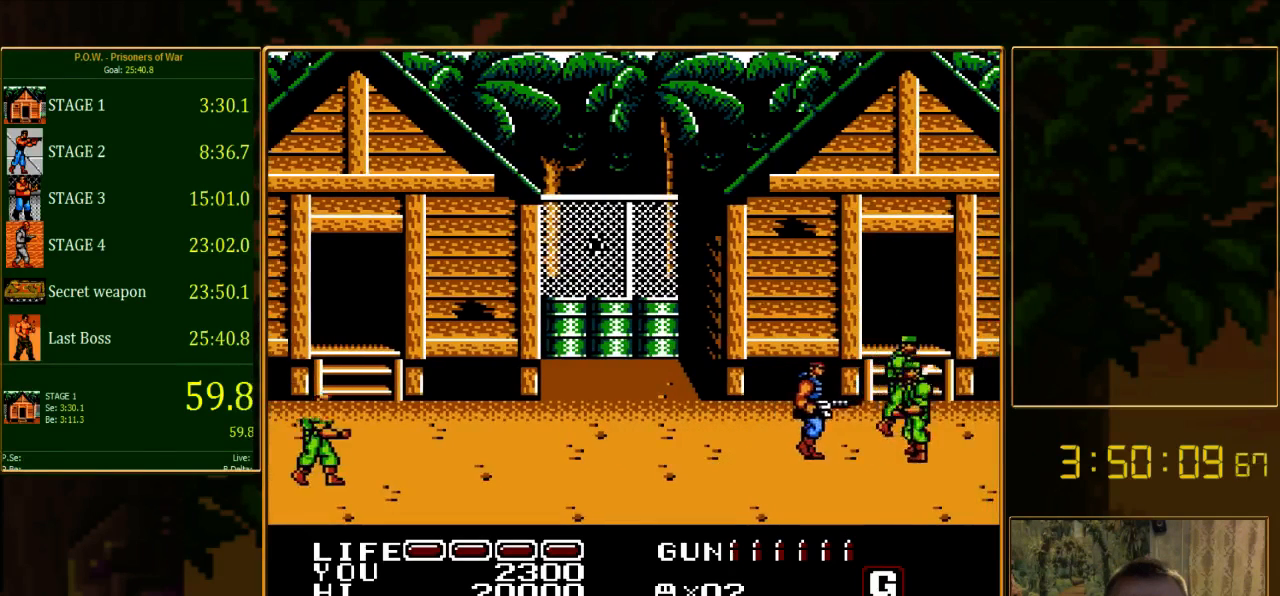
{"buttons": [], "events": [[111, "A", "down"], [111, "B", "down"], [422, "A", "up"], [445, "B", "up"], [489, "DPAD_RIGHT", "up"]]}
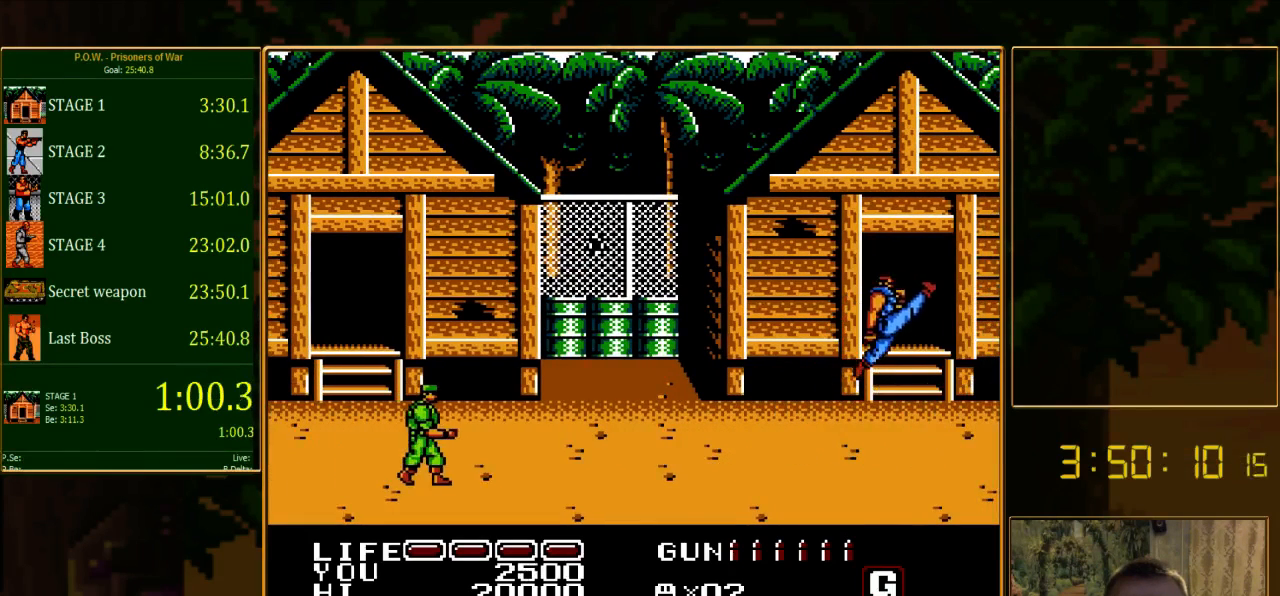
{"buttons": ["DPAD_LEFT"], "events": [[289, "DPAD_DOWN", "down"], [467, "DPAD_DOWN", "up"], [467, "DPAD_LEFT", "down"]]}
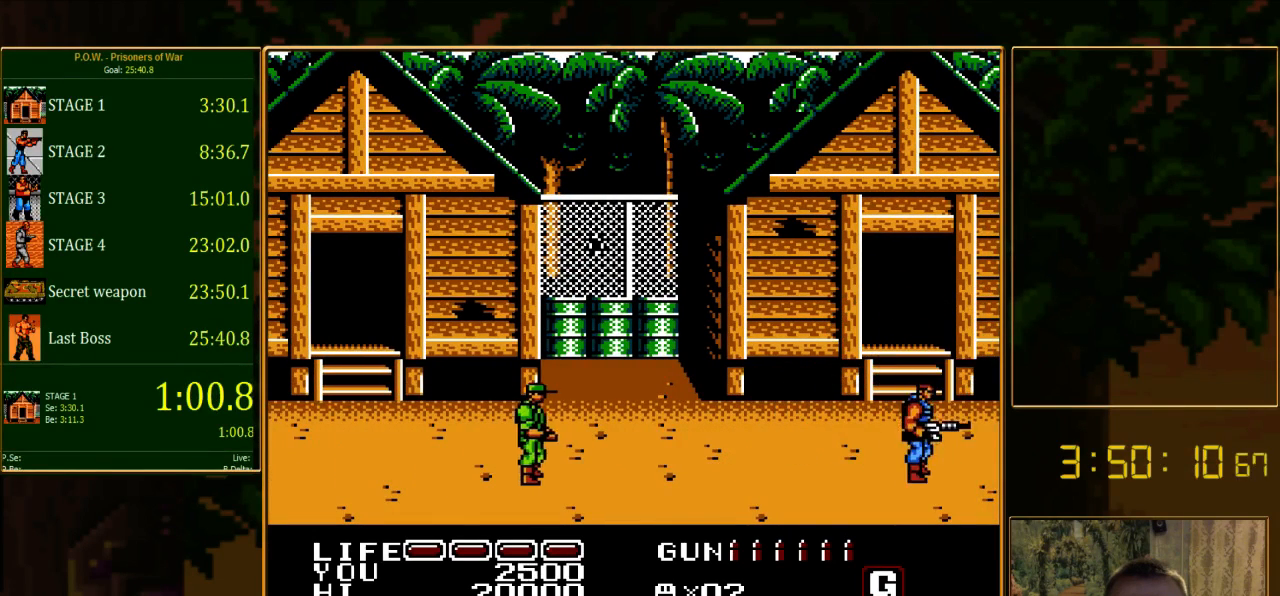
{"buttons": ["DPAD_LEFT"], "events": []}
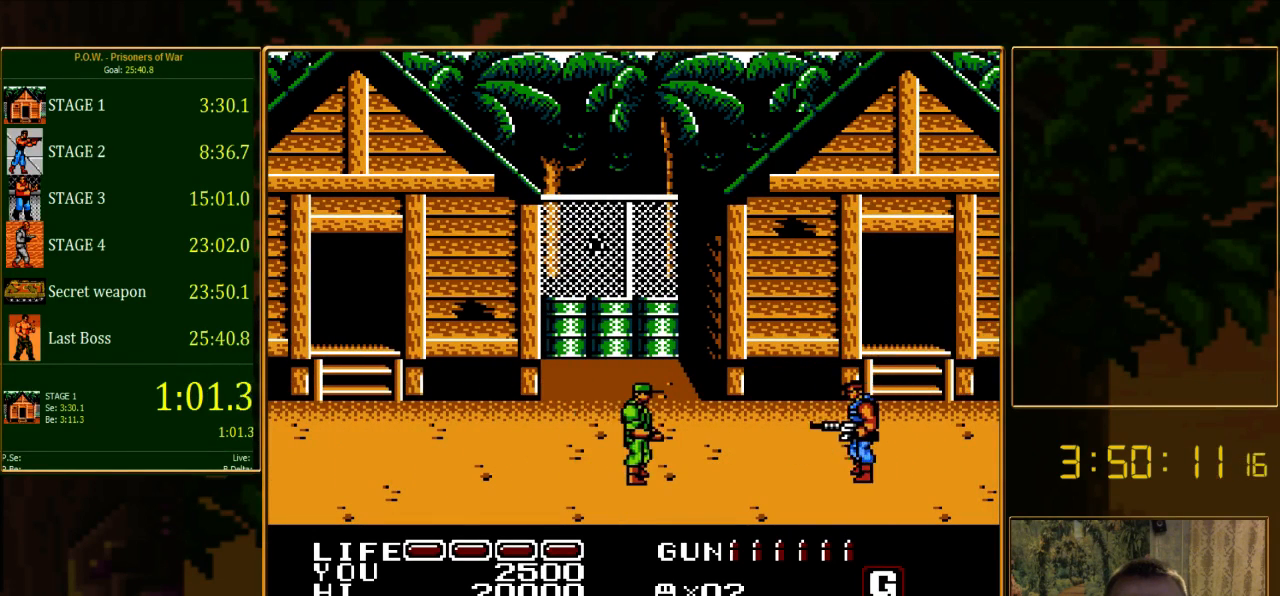
{"buttons": ["DPAD_LEFT"], "events": []}
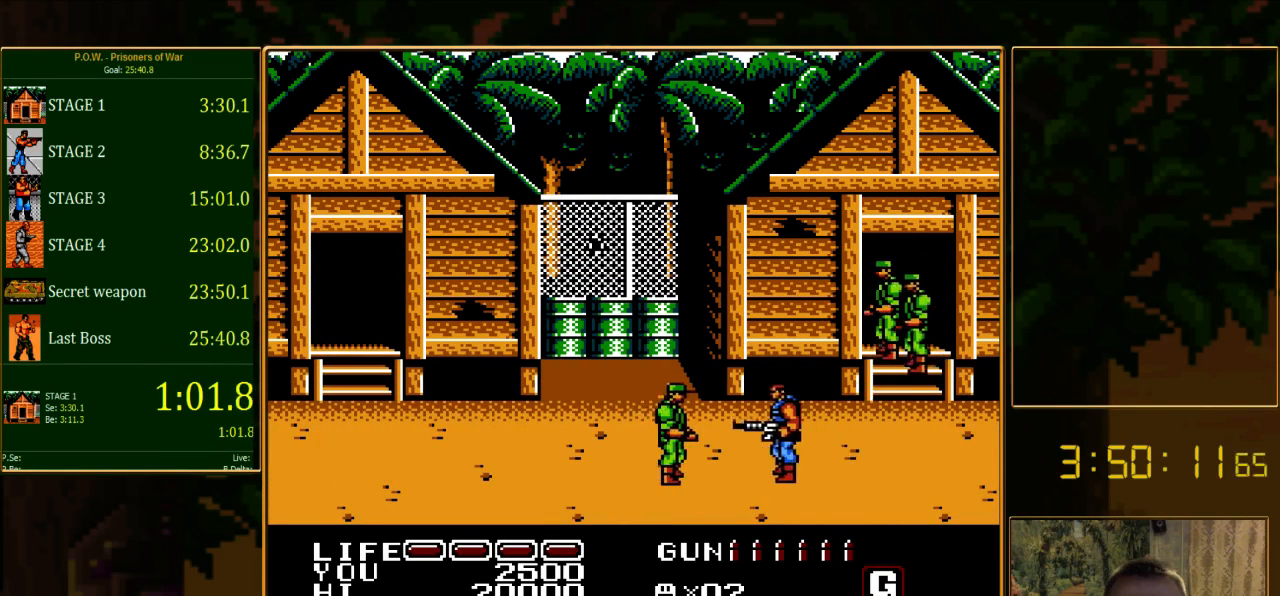
{"buttons": ["DPAD_LEFT"], "events": [[111, "A", "down"], [111, "B", "down"], [422, "A", "up"], [445, "B", "up"]]}
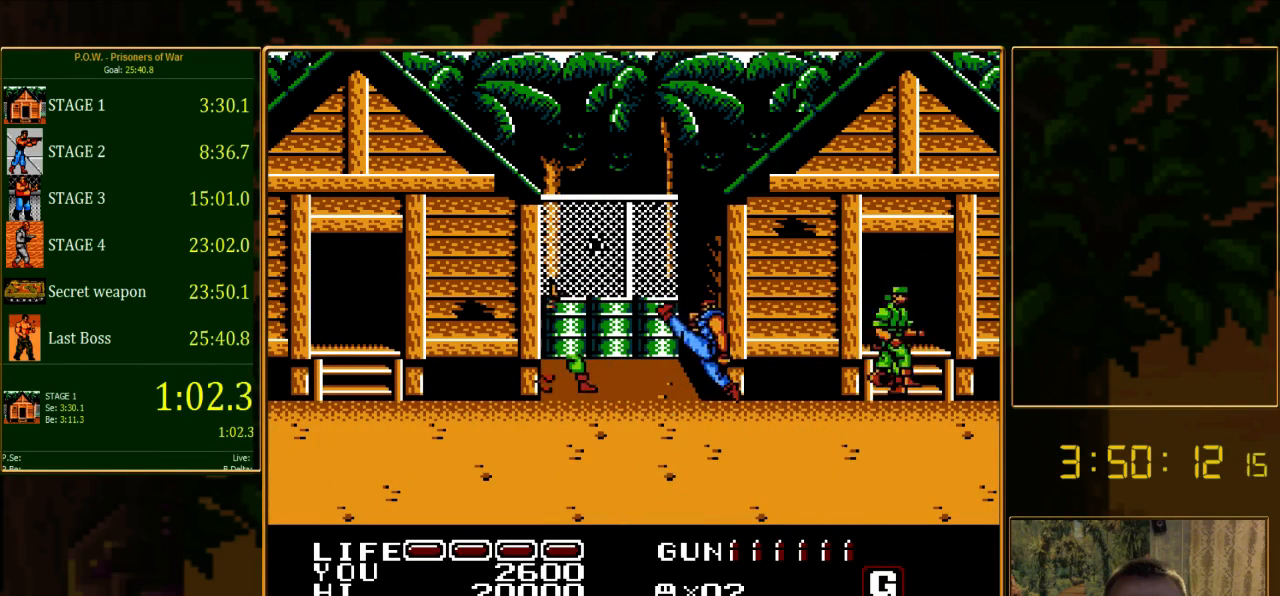
{"buttons": [], "events": [[133, "DPAD_LEFT", "up"]]}
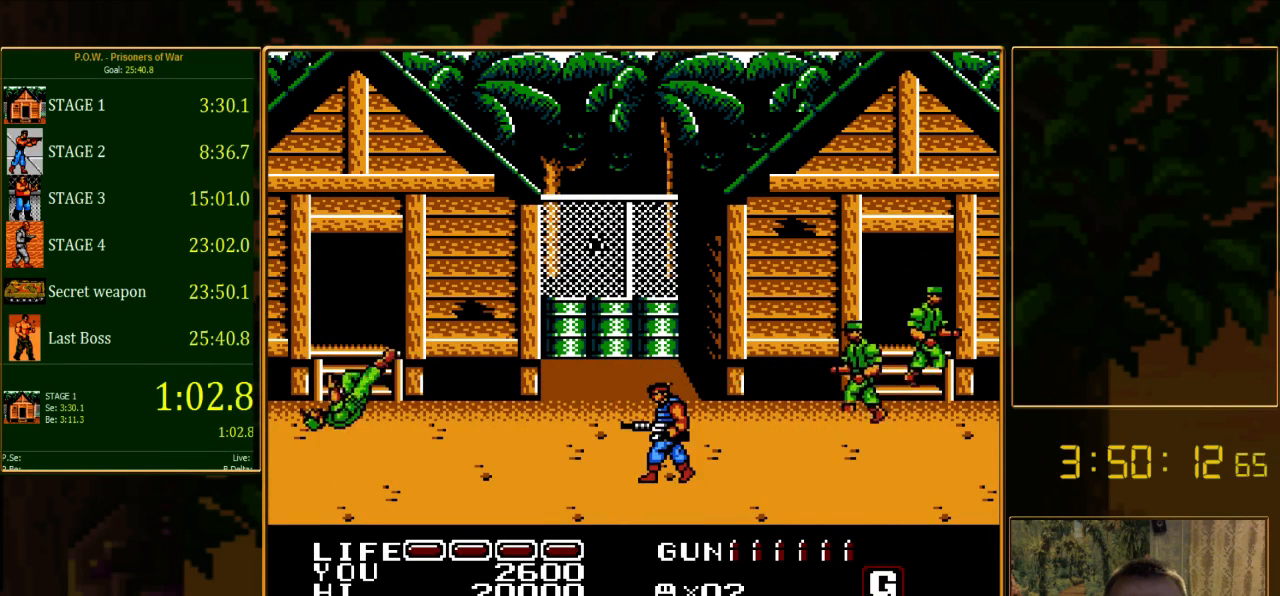
{"buttons": ["DPAD_UP", "DPAD_RIGHT"], "events": [[67, "DPAD_RIGHT", "down"], [445, "DPAD_UP", "down"]]}
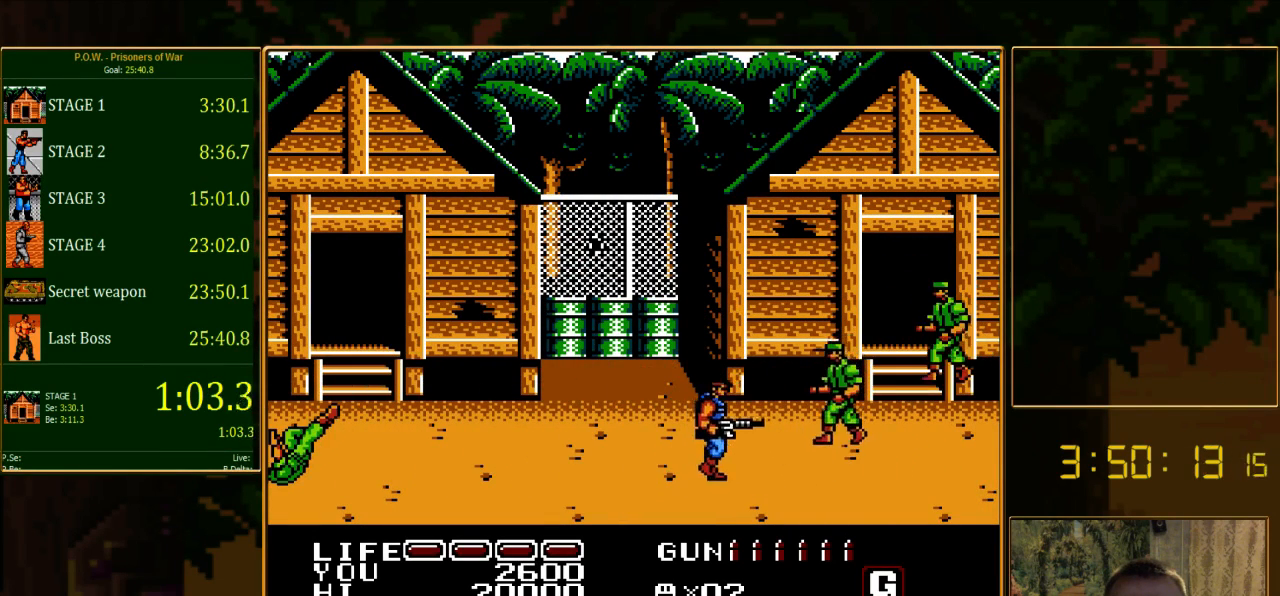
{"buttons": ["A", "B"], "events": [[333, "A", "down"], [333, "B", "down"], [422, "DPAD_UP", "up"], [489, "DPAD_RIGHT", "up"]]}
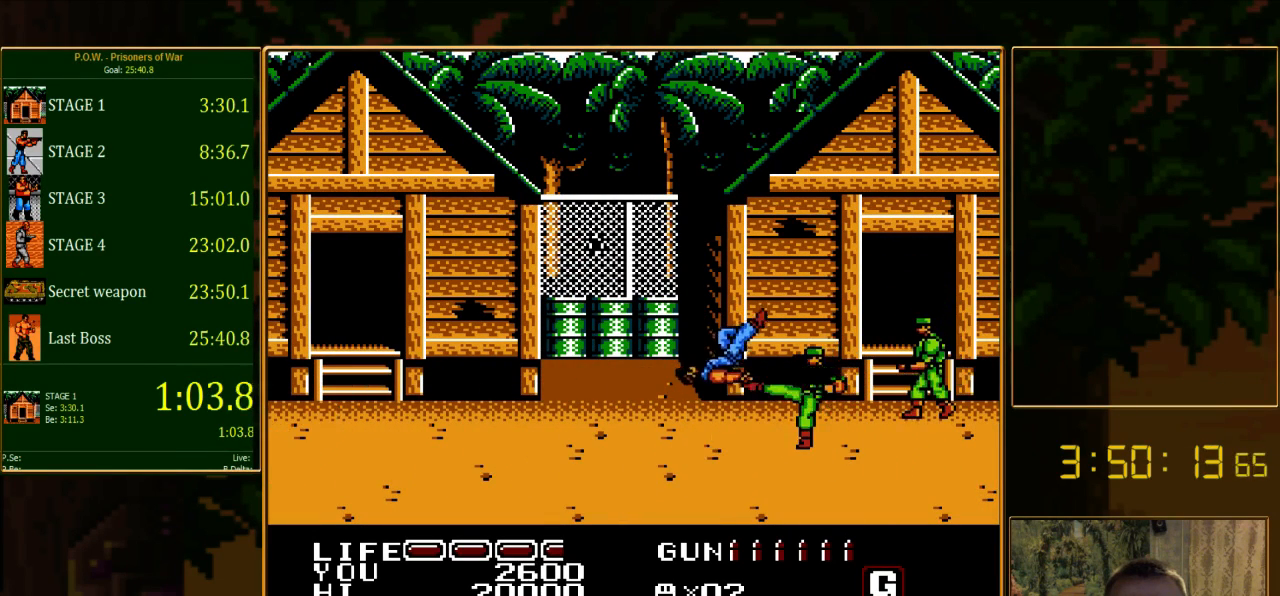
{"buttons": [], "events": [[89, "A", "up"], [111, "B", "up"]]}
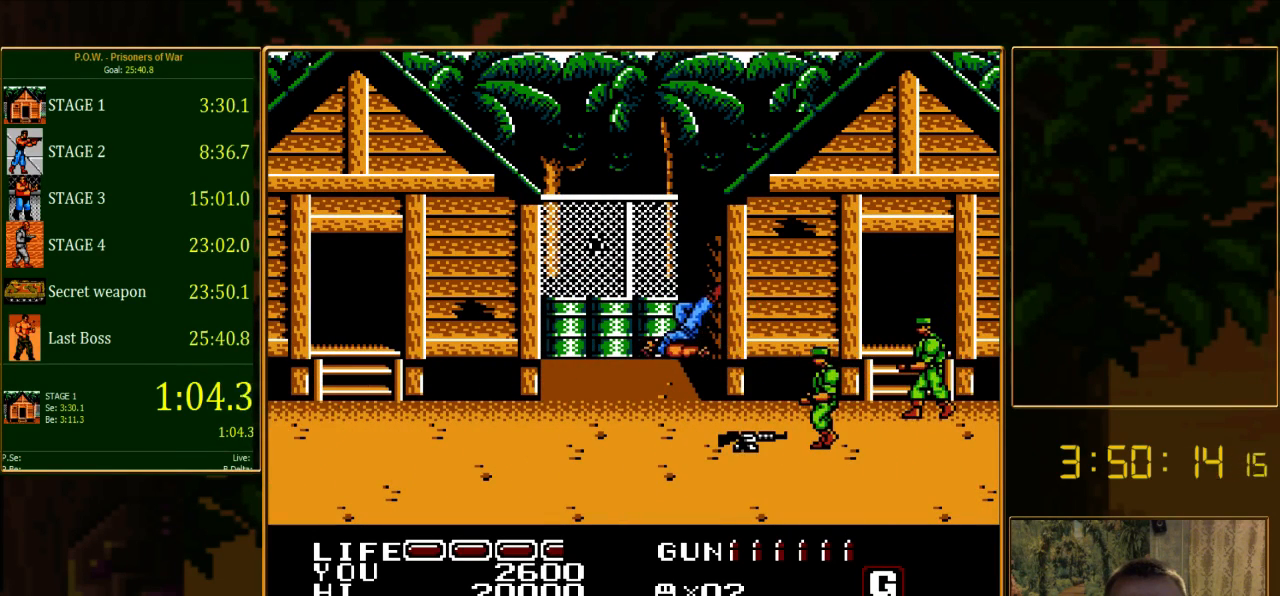
{"buttons": [], "events": []}
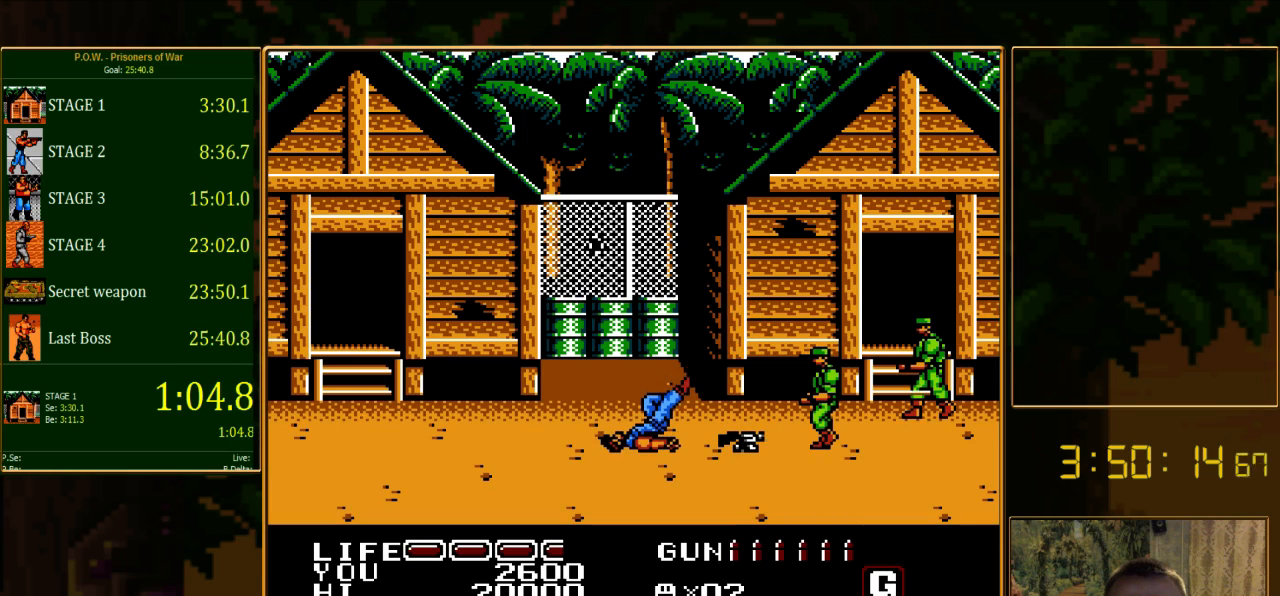
{"buttons": ["DPAD_DOWN"], "events": [[445, "DPAD_DOWN", "down"]]}
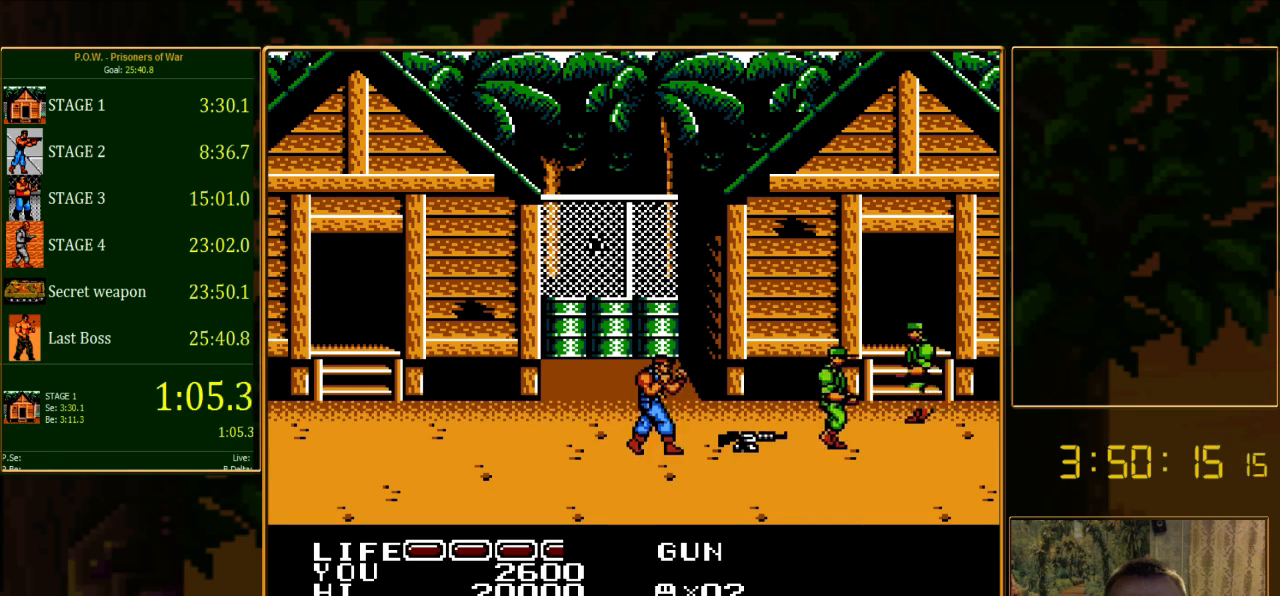
{"buttons": ["DPAD_RIGHT"], "events": [[356, "DPAD_DOWN", "up"], [400, "DPAD_RIGHT", "down"]]}
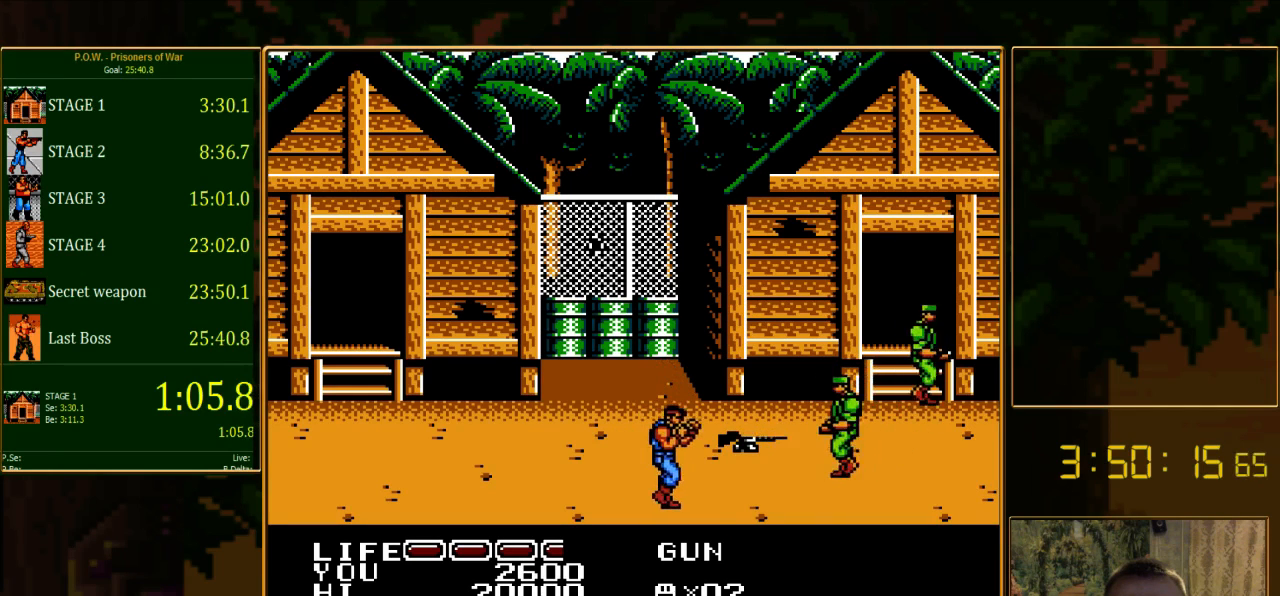
{"buttons": ["A", "B", "DPAD_RIGHT"], "events": [[356, "A", "down"], [356, "B", "down"]]}
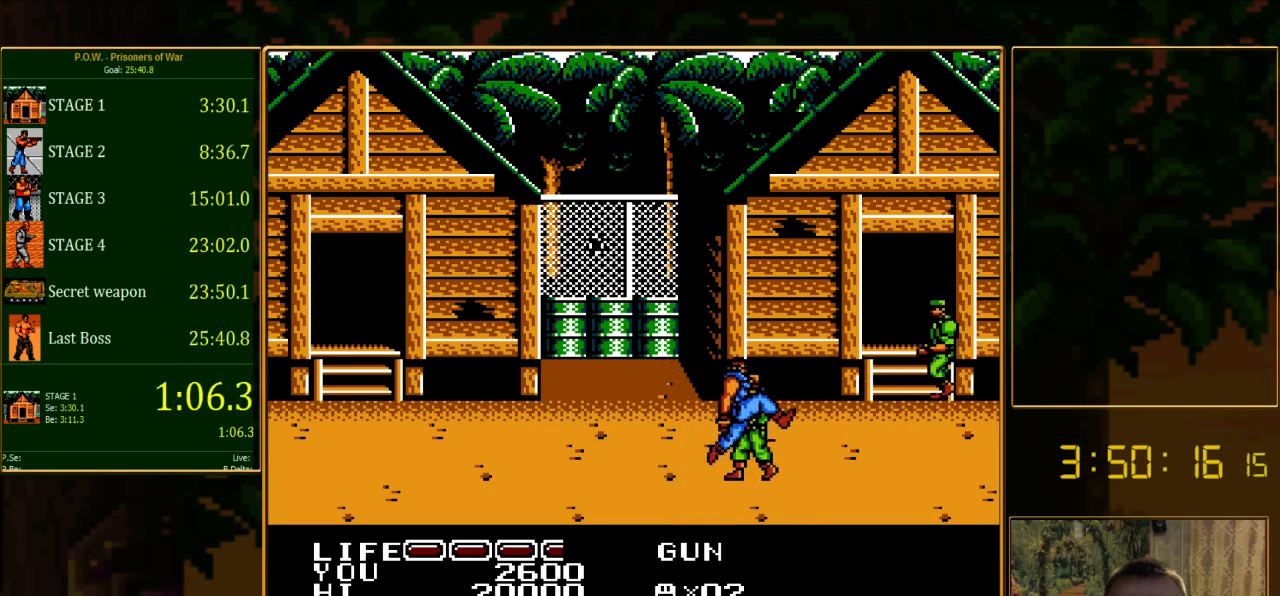
{"buttons": [], "events": [[222, "A", "up"], [222, "B", "up"], [244, "DPAD_RIGHT", "up"]]}
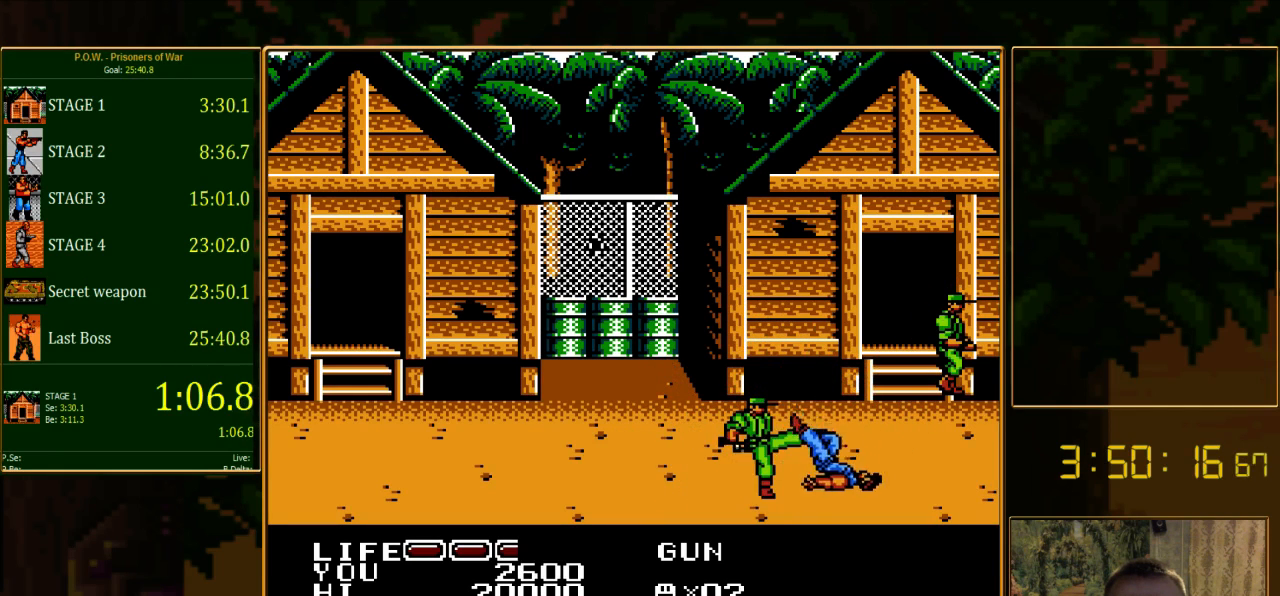
{"buttons": [], "events": []}
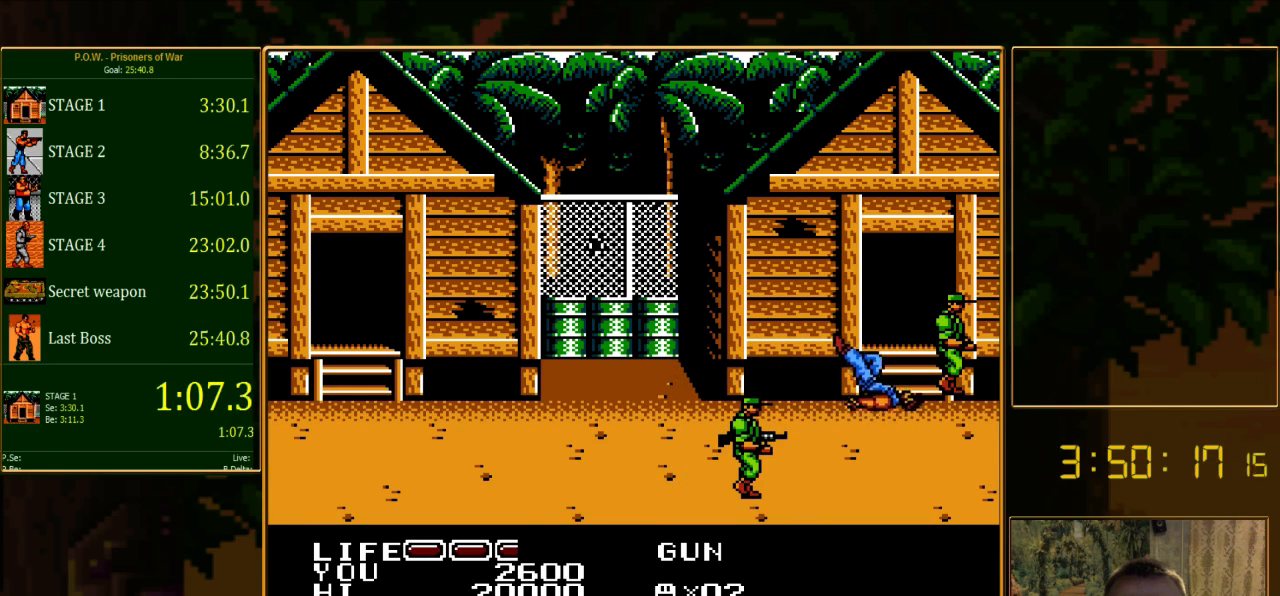
{"buttons": [], "events": []}
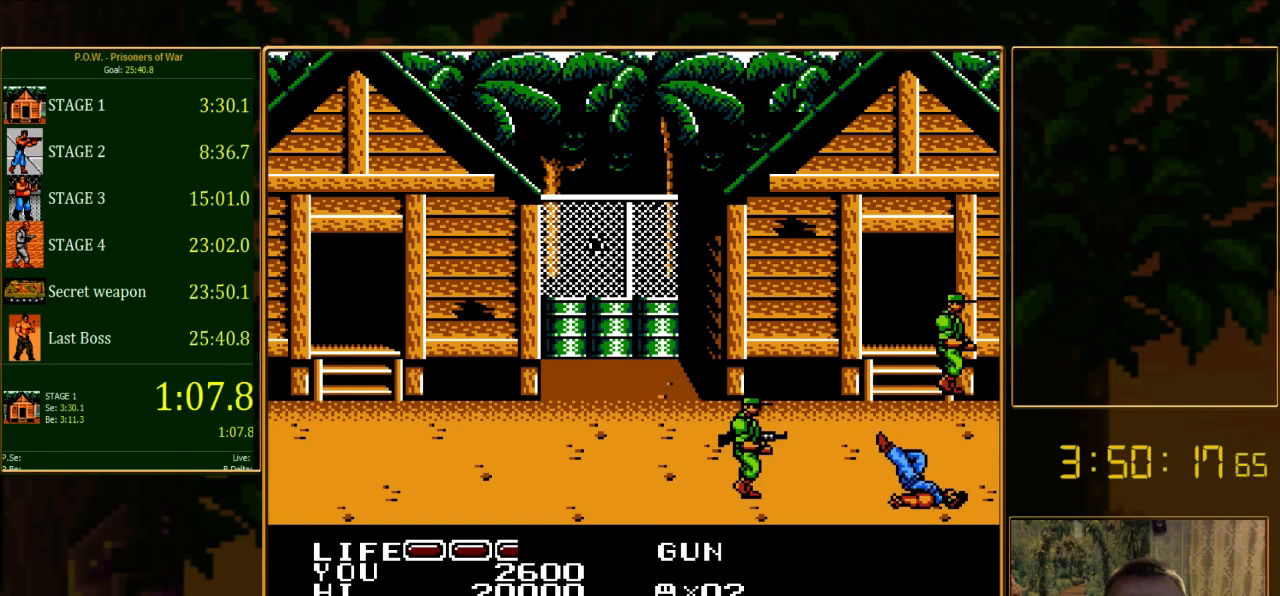
{"buttons": ["DPAD_LEFT"], "events": [[200, "DPAD_LEFT", "down"]]}
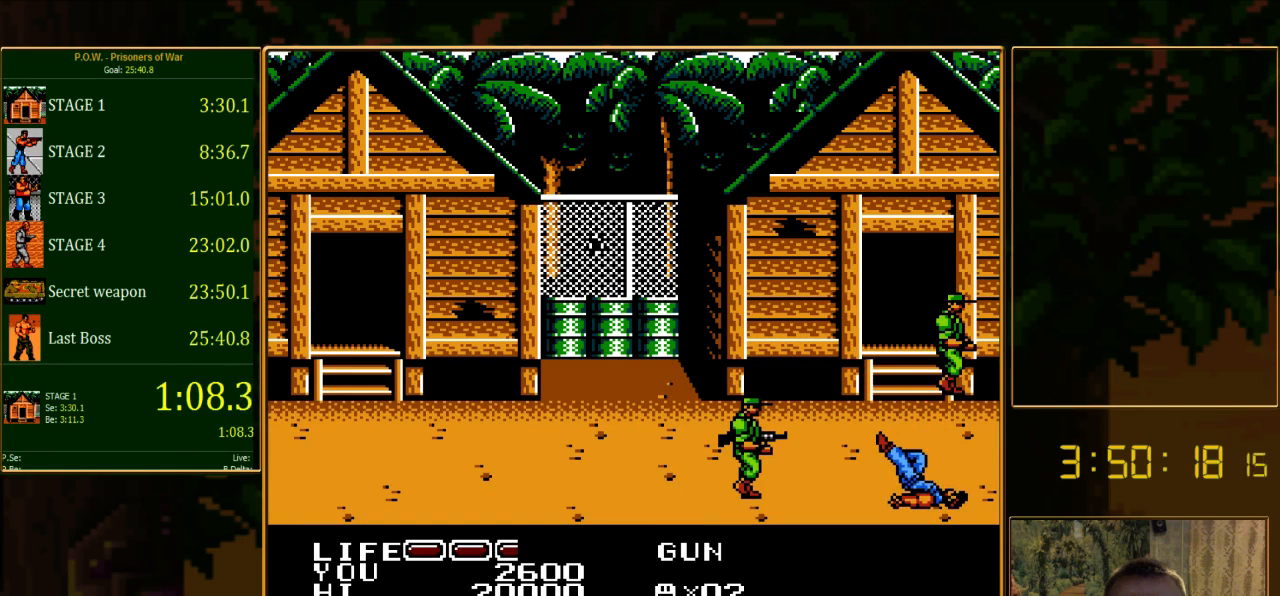
{"buttons": ["DPAD_LEFT"], "events": []}
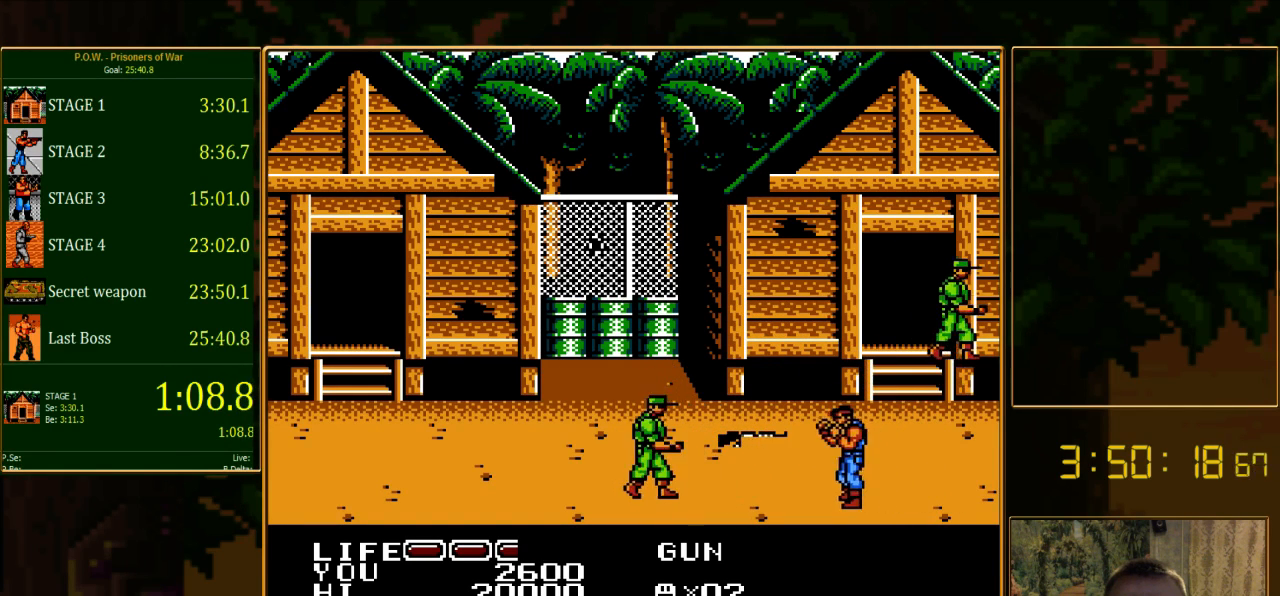
{"buttons": ["DPAD_LEFT"], "events": []}
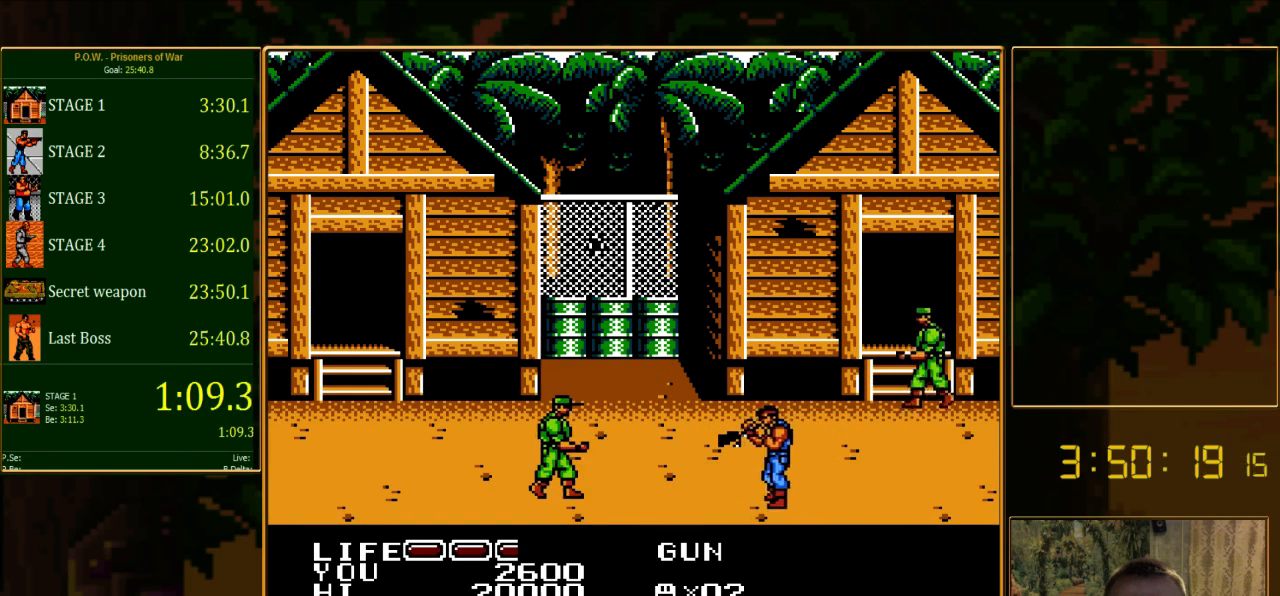
{"buttons": ["DPAD_LEFT"], "events": []}
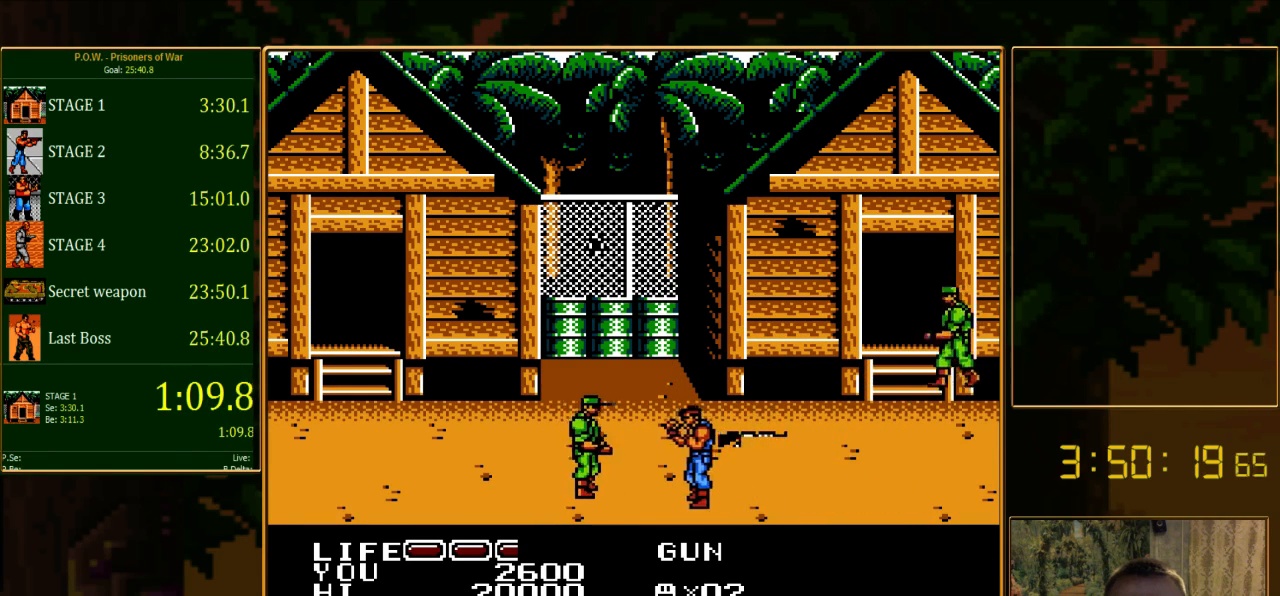
{"buttons": [], "events": [[45, "A", "down"], [289, "DPAD_LEFT", "up"], [356, "A", "up"]]}